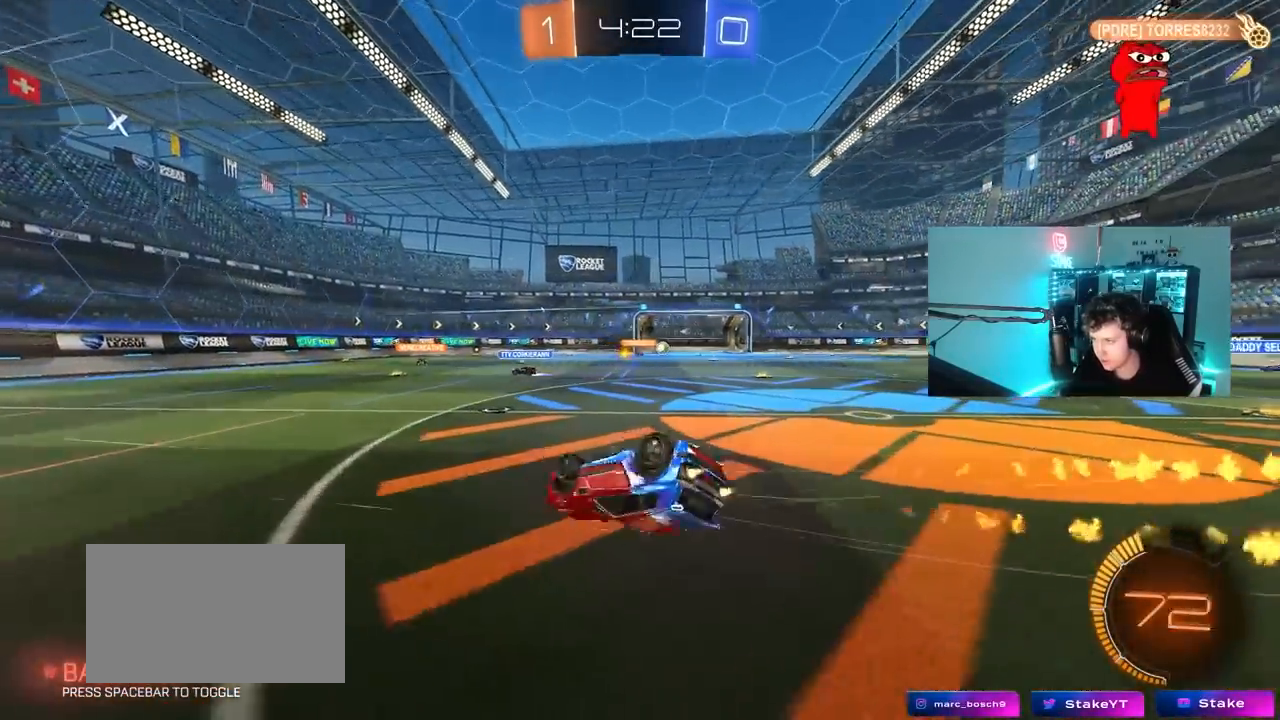
Gameplay with keyboard and mouse; each line is a JSON object with the keys and mouse buttons held at the frame after it. "events" lists presses ("down") and releases ("up") of "1", "2", "3", "4", "5", "a", "alt", "c", "caps_lock", "ctrl", "d", "e", "f", "g", "q", "r", "s", "shift", "space", "t", "tab", "v", "w", "x", "z", "mouse_left", "mouse_wheel" and "mouse_right" between this image and that frame as [ms after this image, input, new state], when the widget could be followed in between. "mouse_left", "mouse_wheel", "mouse_right" = the "left", "wheel", "right" buttons of the "mouse" list. No other keys are recorded. "wheel" means that the mouse wheel is clicked or scrolled. "mouse_move" is the direction in which the mouse moves at that frame (one of eight, or "still"), when it could be read.
{"keys": [], "mouse": [], "mouse_move": "still", "events": [[50, "s", "up"], [183, "mouse_left", "up"], [183, "s", "down"], [383, "shift", "up"], [417, "a", "up"], [417, "s", "up"]]}
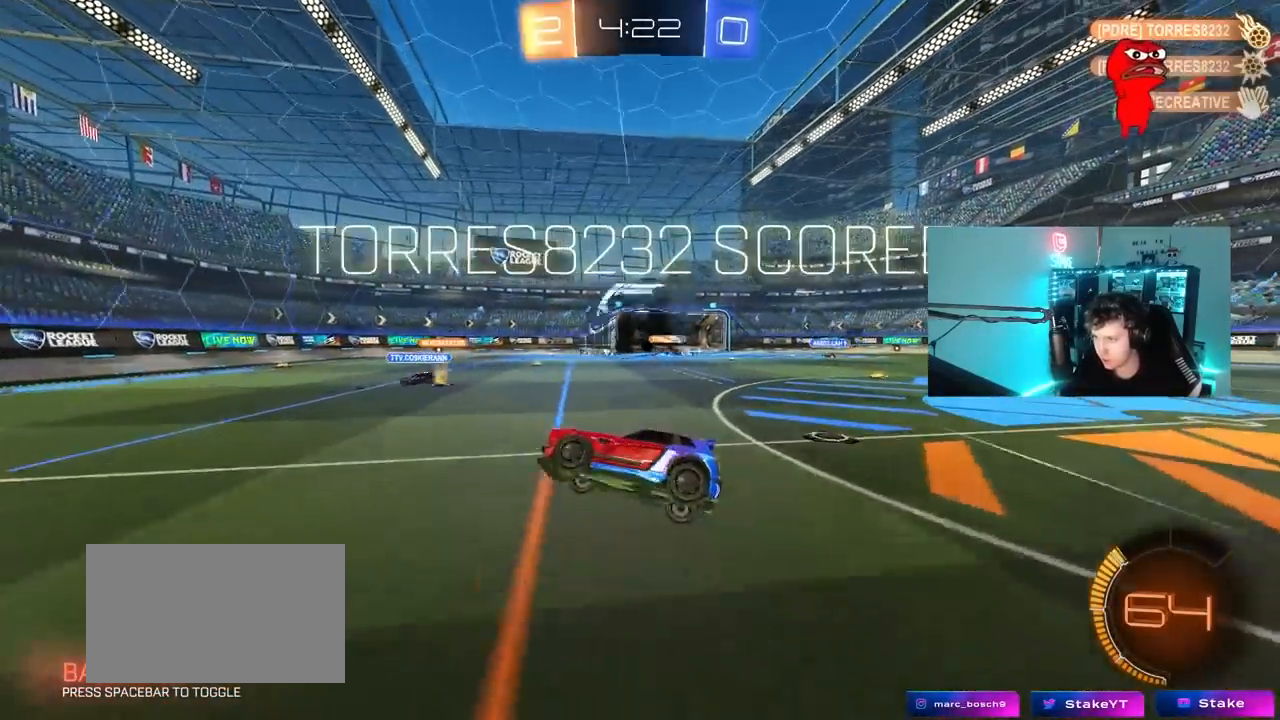
{"keys": [], "mouse": [], "mouse_move": "still", "events": []}
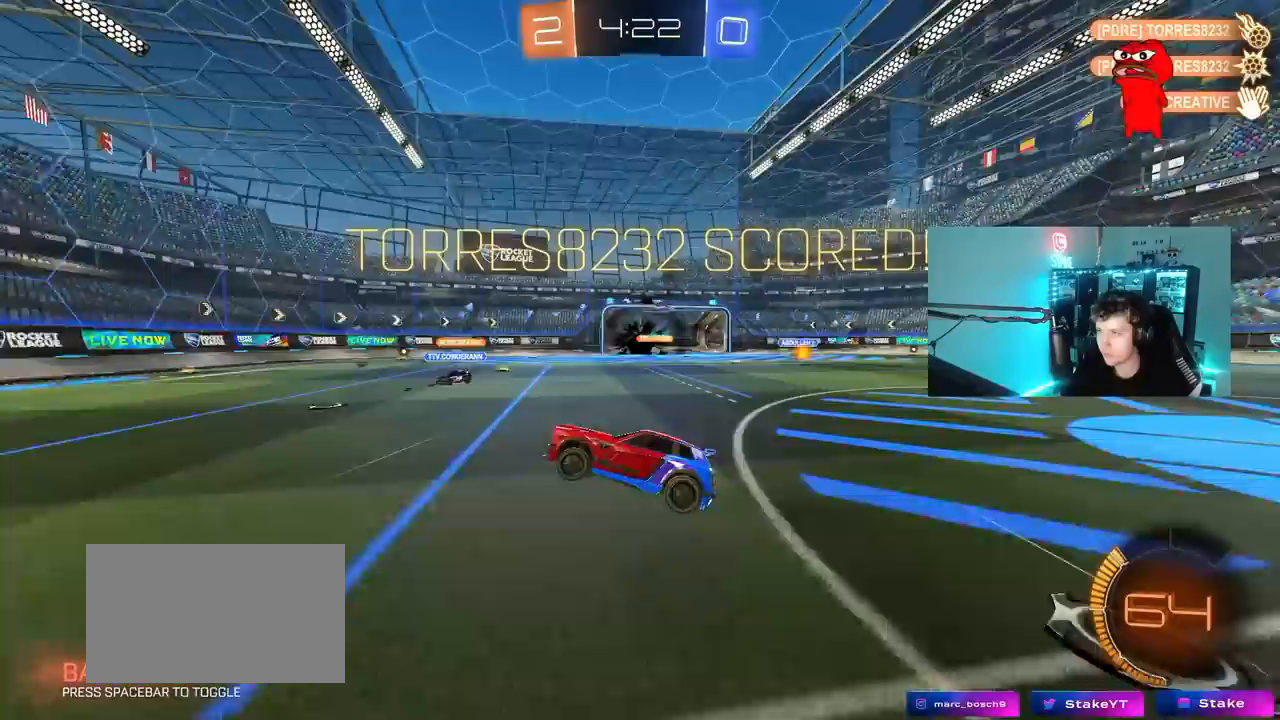
{"keys": [], "mouse": [], "mouse_move": "still", "events": [[133, "d", "down"], [367, "d", "up"]]}
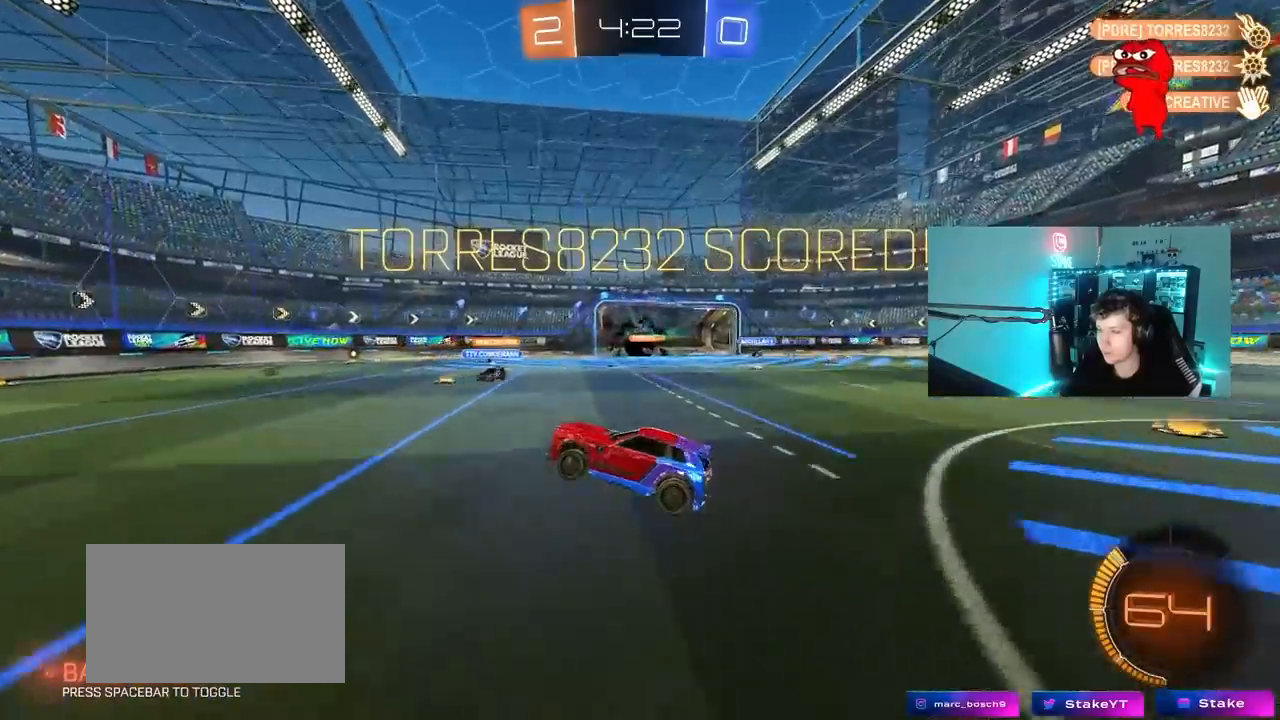
{"keys": ["d"], "mouse": [], "mouse_move": "still", "events": [[50, "d", "down"], [183, "d", "up"], [417, "d", "down"]]}
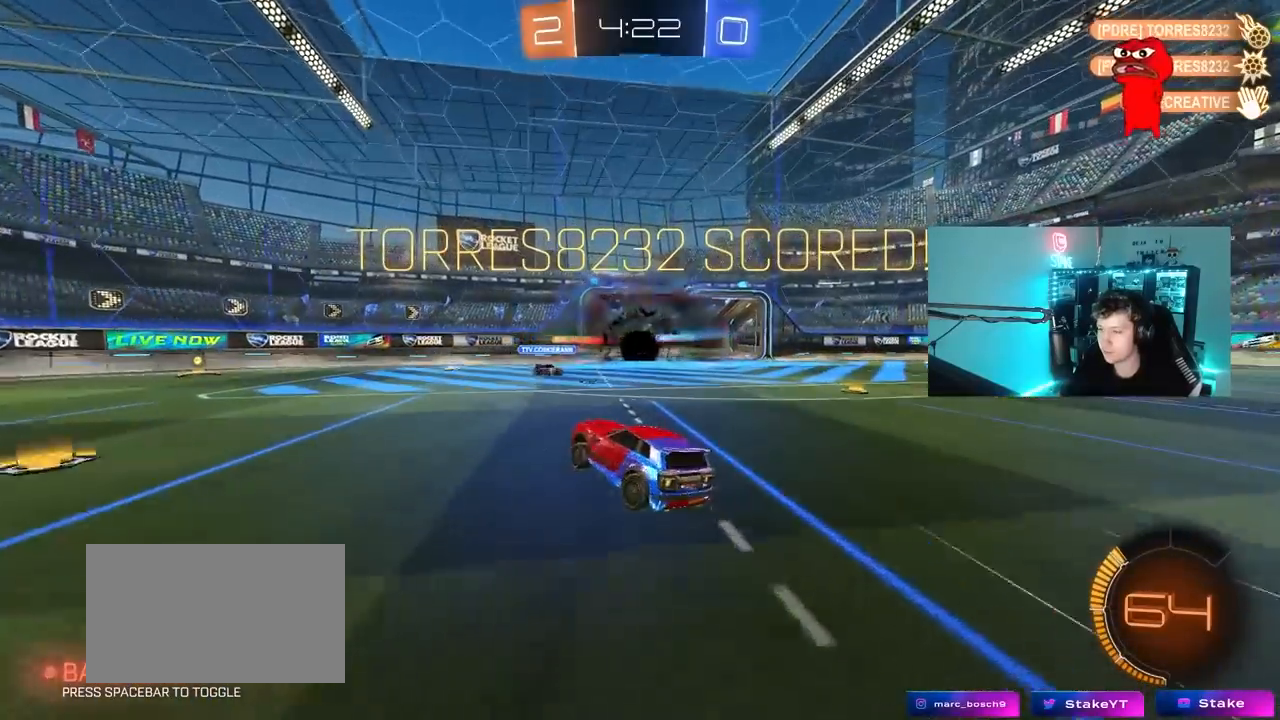
{"keys": ["d"], "mouse": [], "mouse_move": "still", "events": [[67, "d", "up"], [167, "a", "down"], [250, "a", "up"], [433, "d", "down"]]}
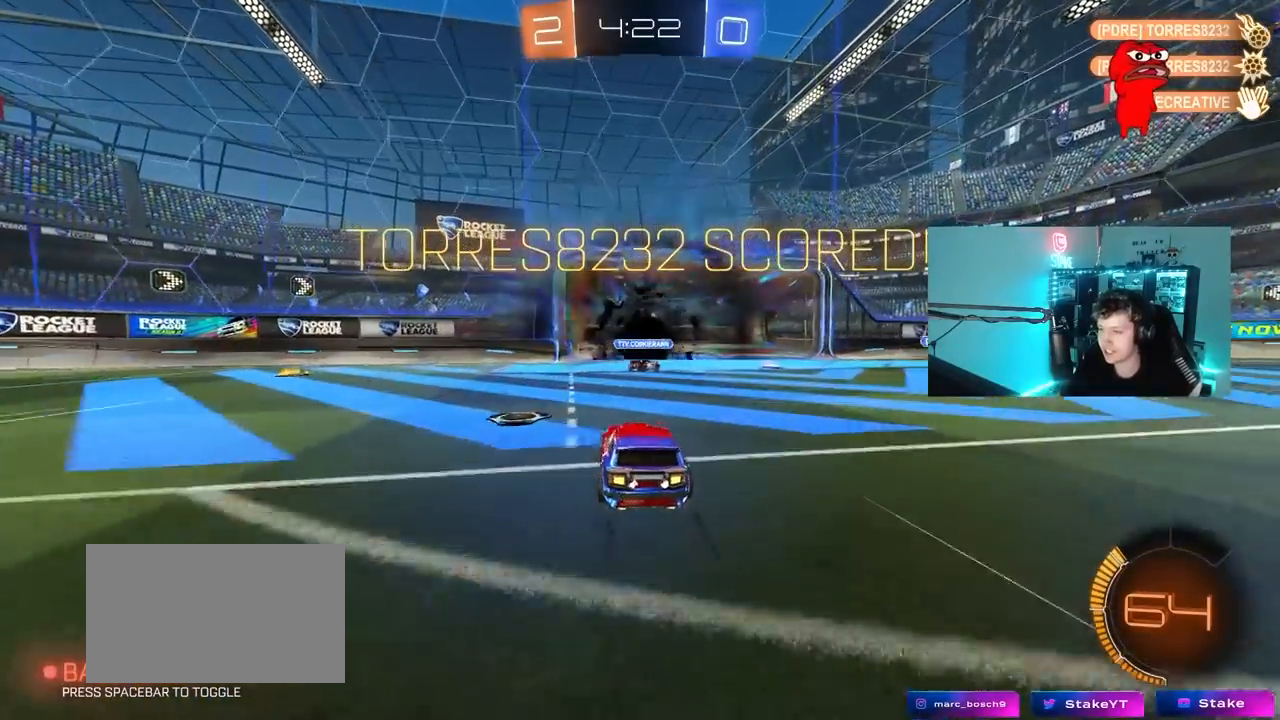
{"keys": ["d", "w"], "mouse": [], "mouse_move": "still", "events": [[33, "w", "down"], [267, "shift", "down"], [367, "shift", "up"]]}
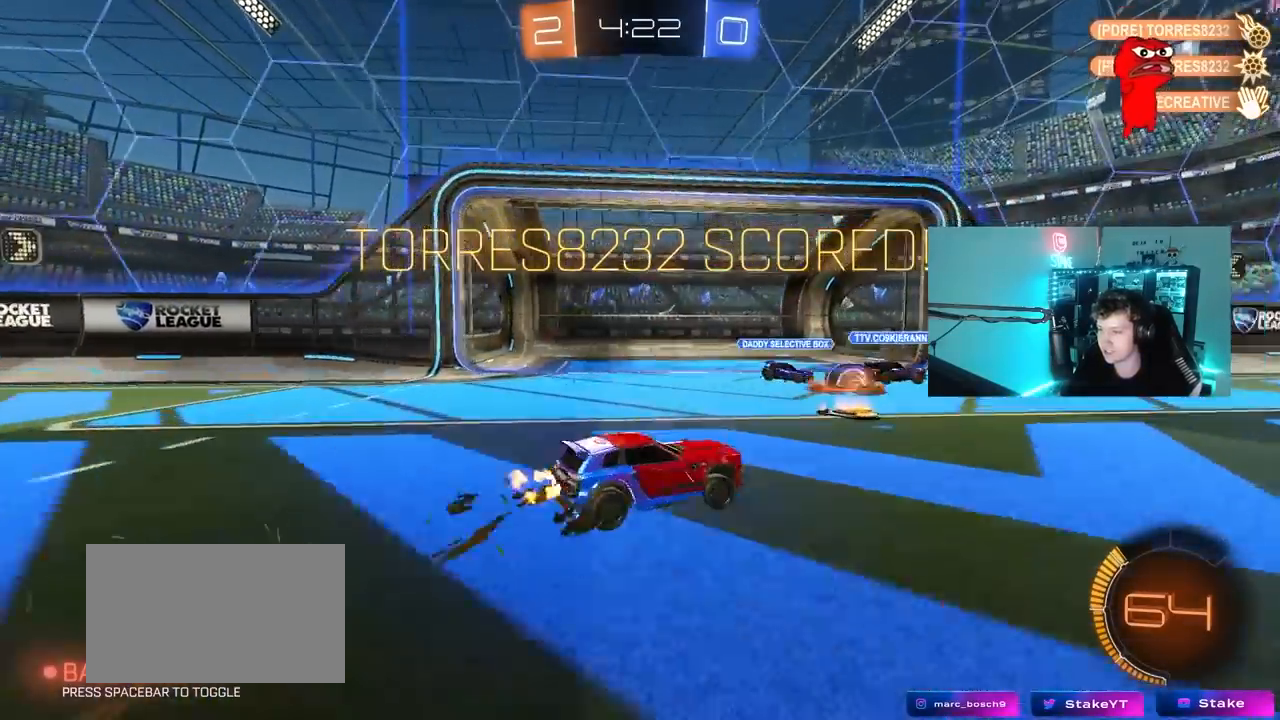
{"keys": [], "mouse": [], "mouse_move": "still", "events": [[183, "w", "up"], [283, "d", "up"]]}
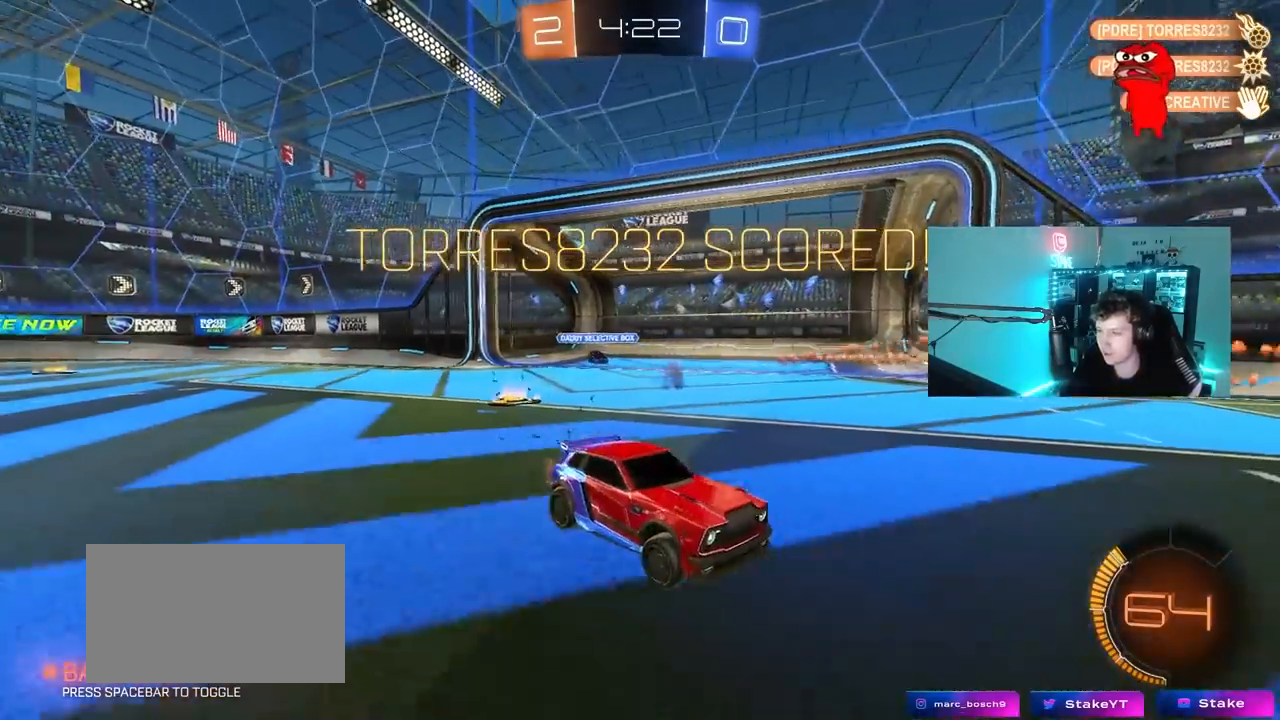
{"keys": [], "mouse": [], "mouse_move": "still", "events": [[117, "d", "down"], [383, "d", "up"]]}
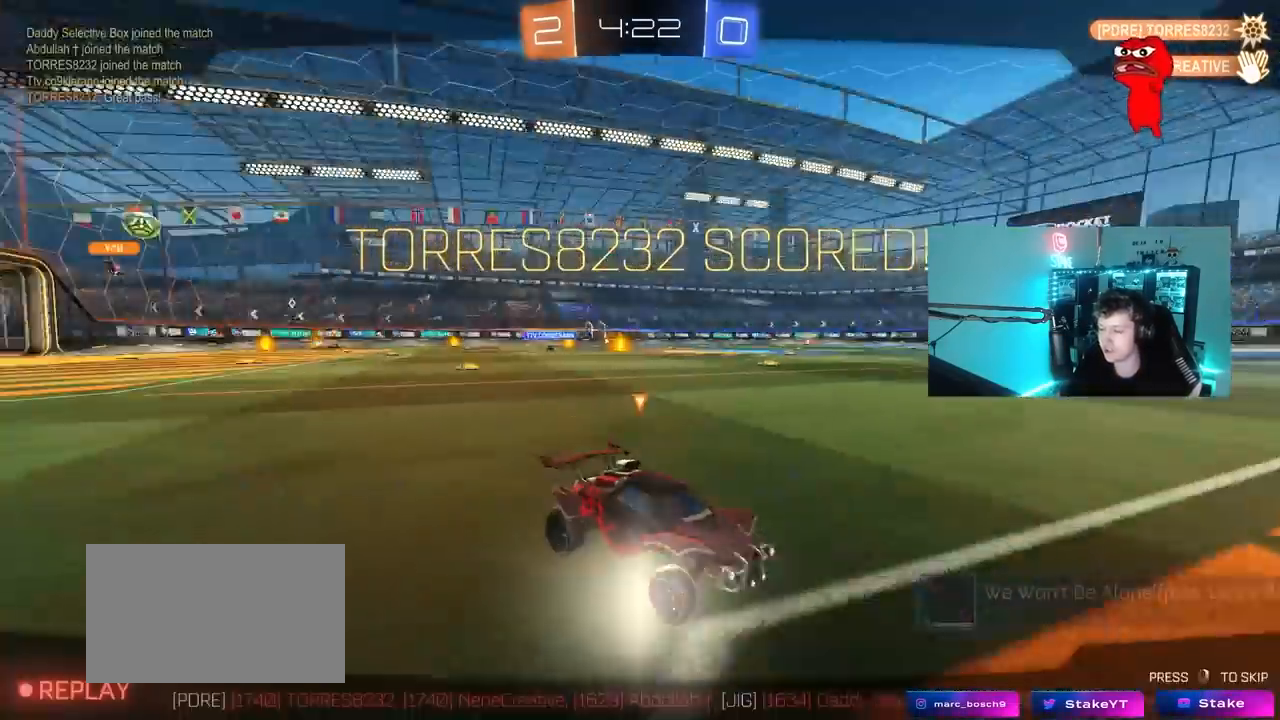
{"keys": [], "mouse": [], "mouse_move": "still", "events": []}
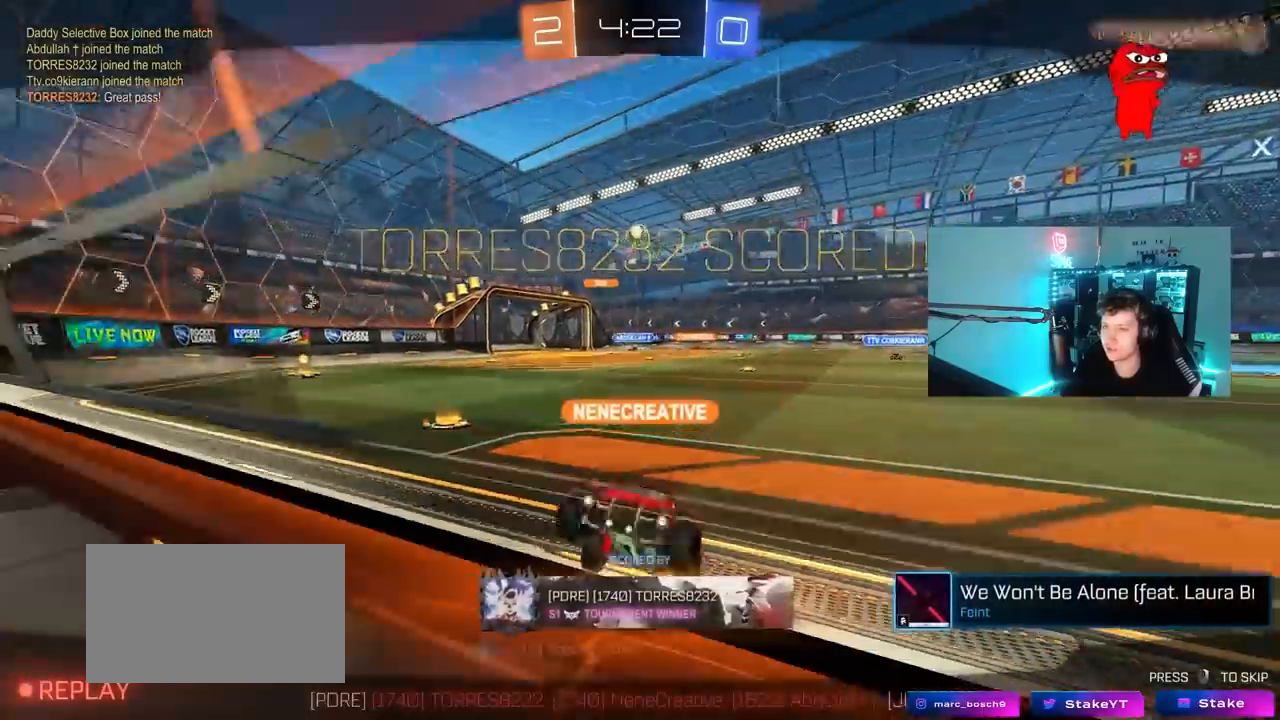
{"keys": [], "mouse": [], "mouse_move": "still", "events": []}
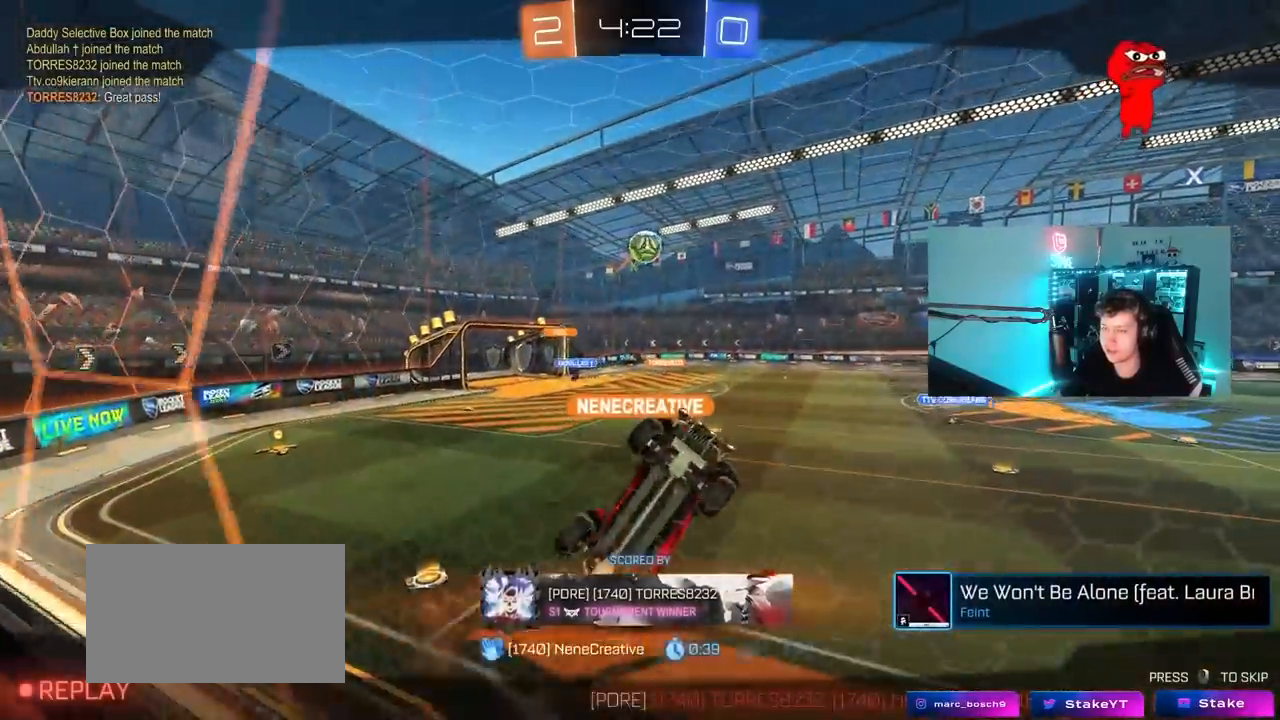
{"keys": [], "mouse": [], "mouse_move": "still", "events": []}
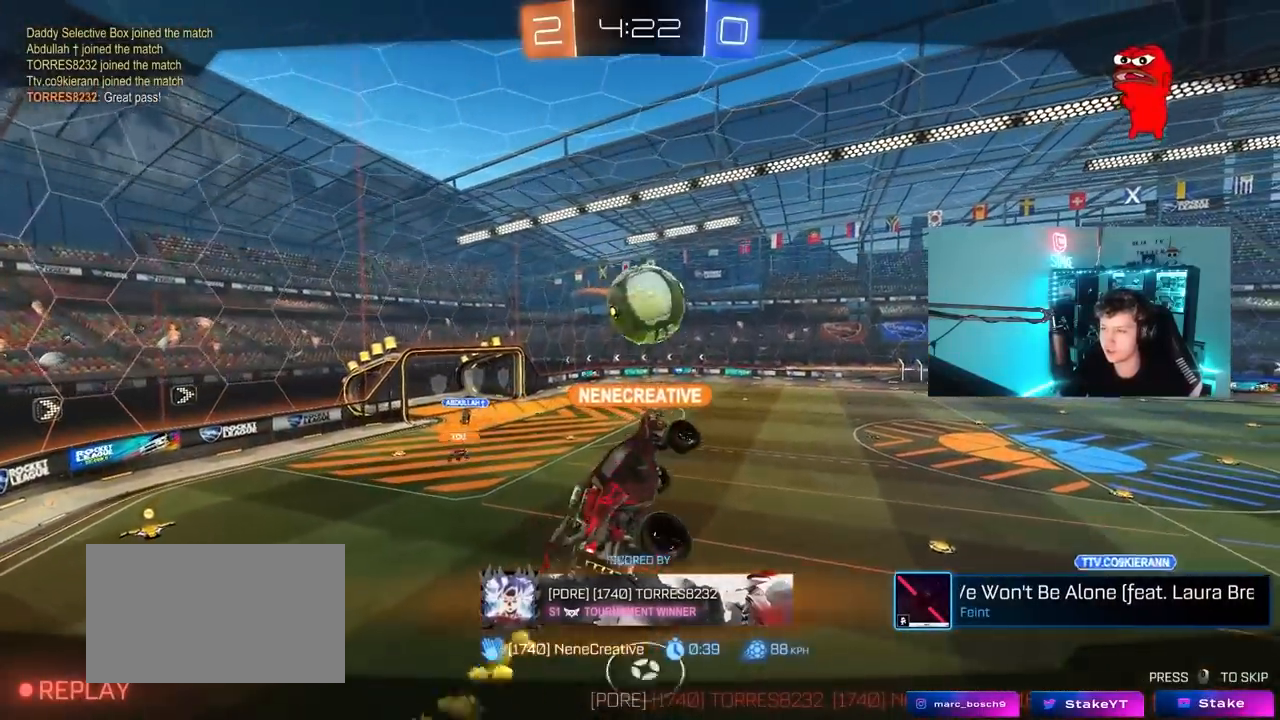
{"keys": [], "mouse": [], "mouse_move": "still", "events": []}
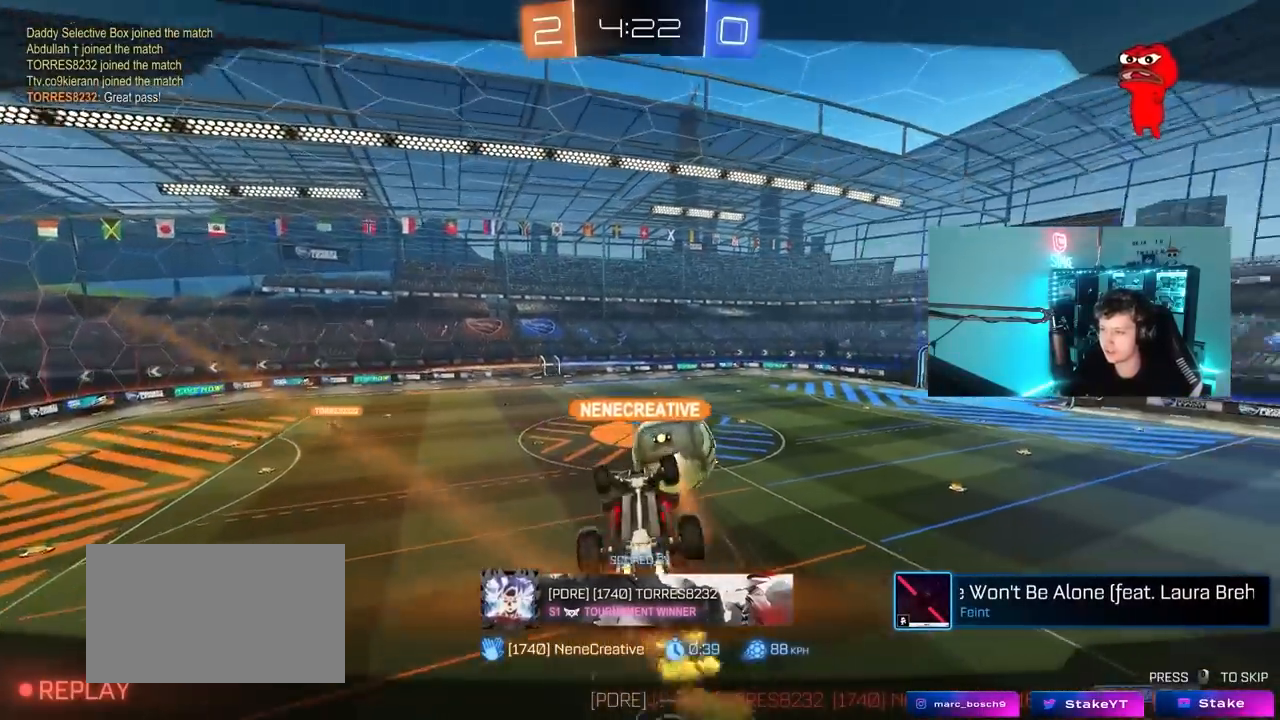
{"keys": [], "mouse": [], "mouse_move": "still", "events": []}
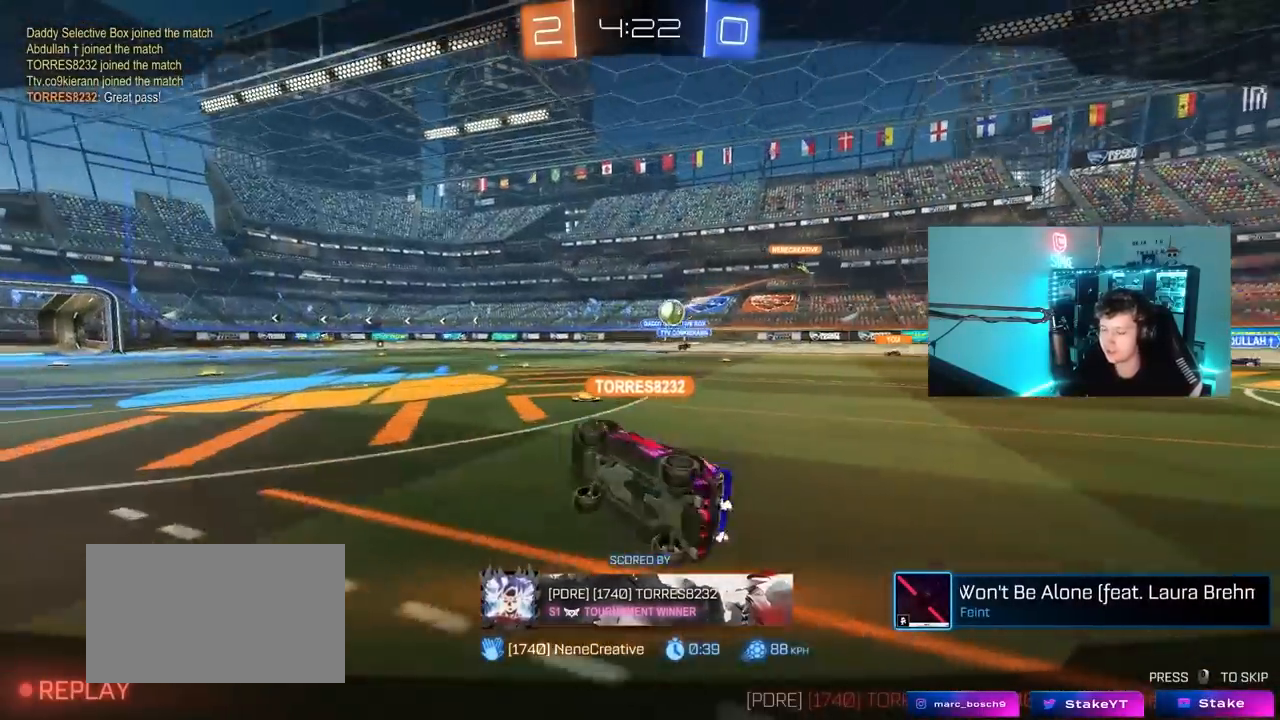
{"keys": [], "mouse": [], "mouse_move": "still", "events": []}
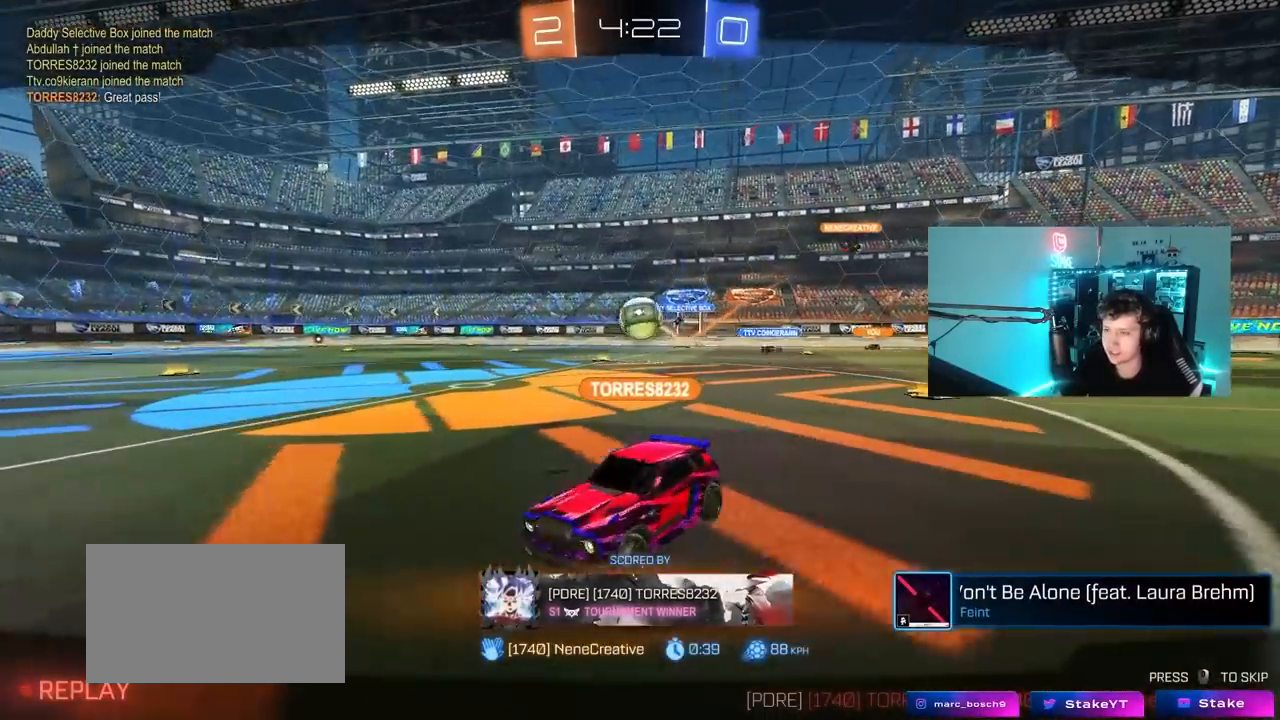
{"keys": [], "mouse": [], "mouse_move": "still", "events": []}
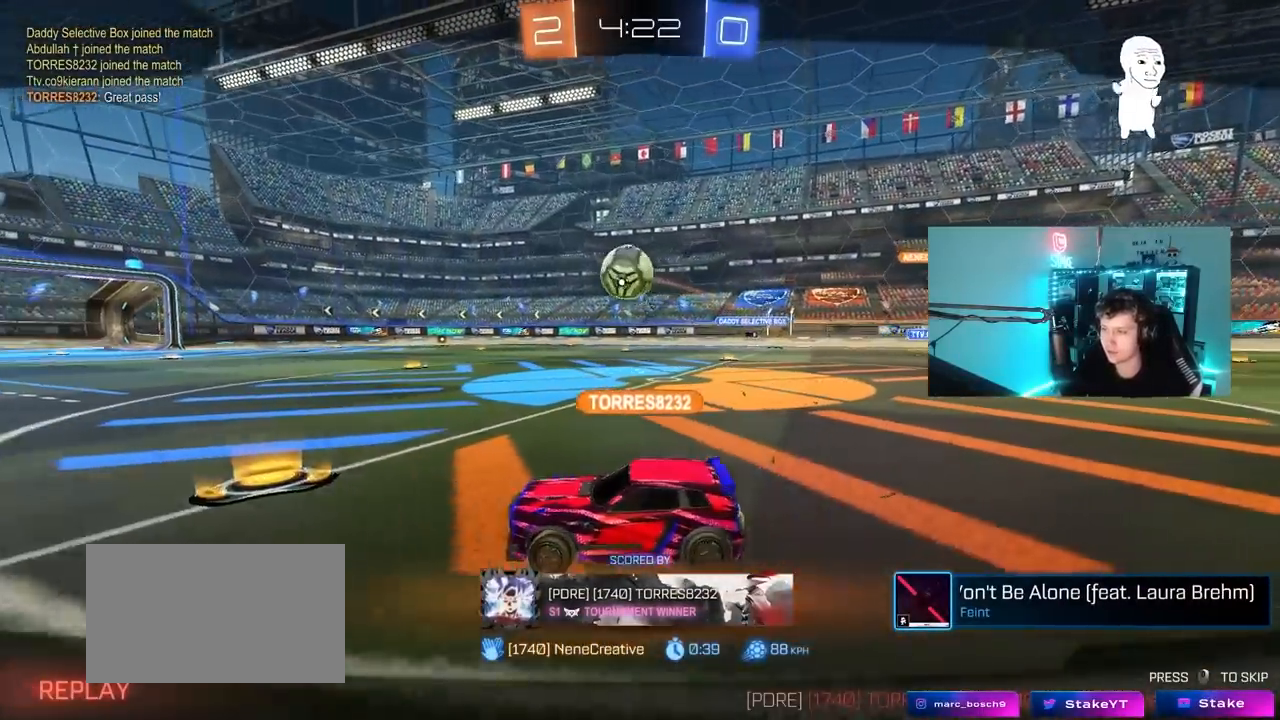
{"keys": [], "mouse": [], "mouse_move": "still", "events": []}
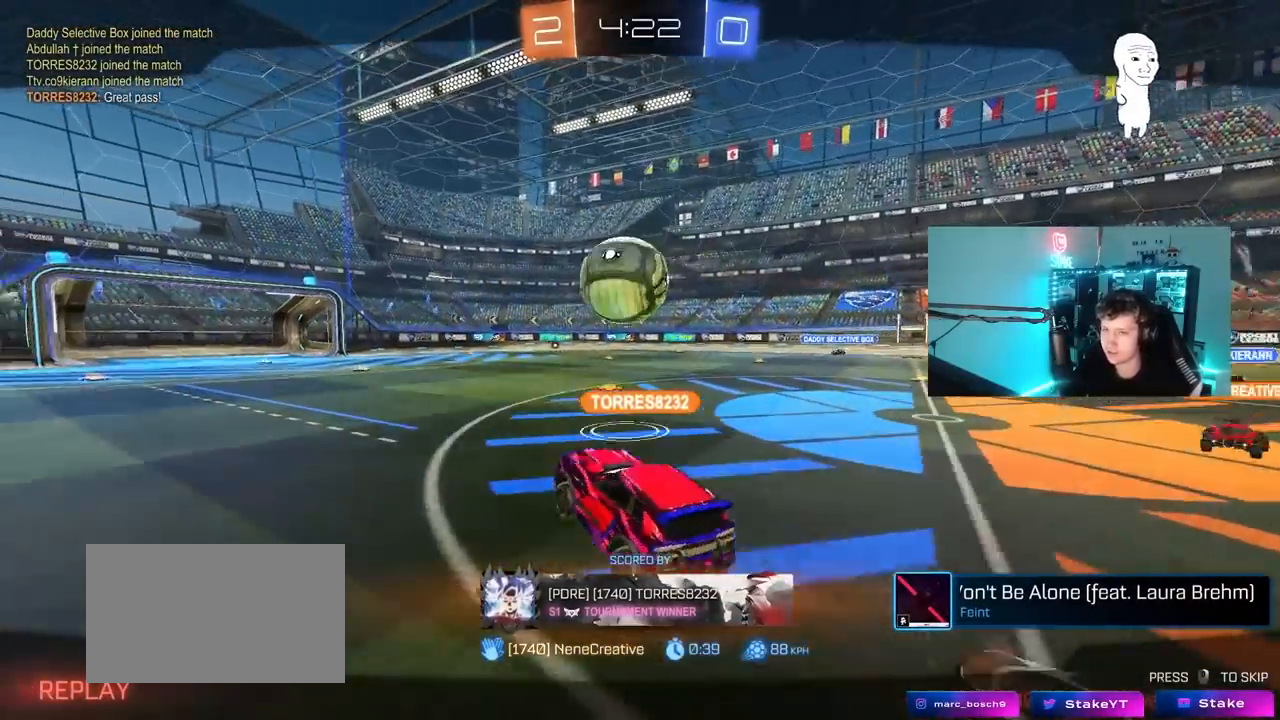
{"keys": [], "mouse": [], "mouse_move": "still", "events": []}
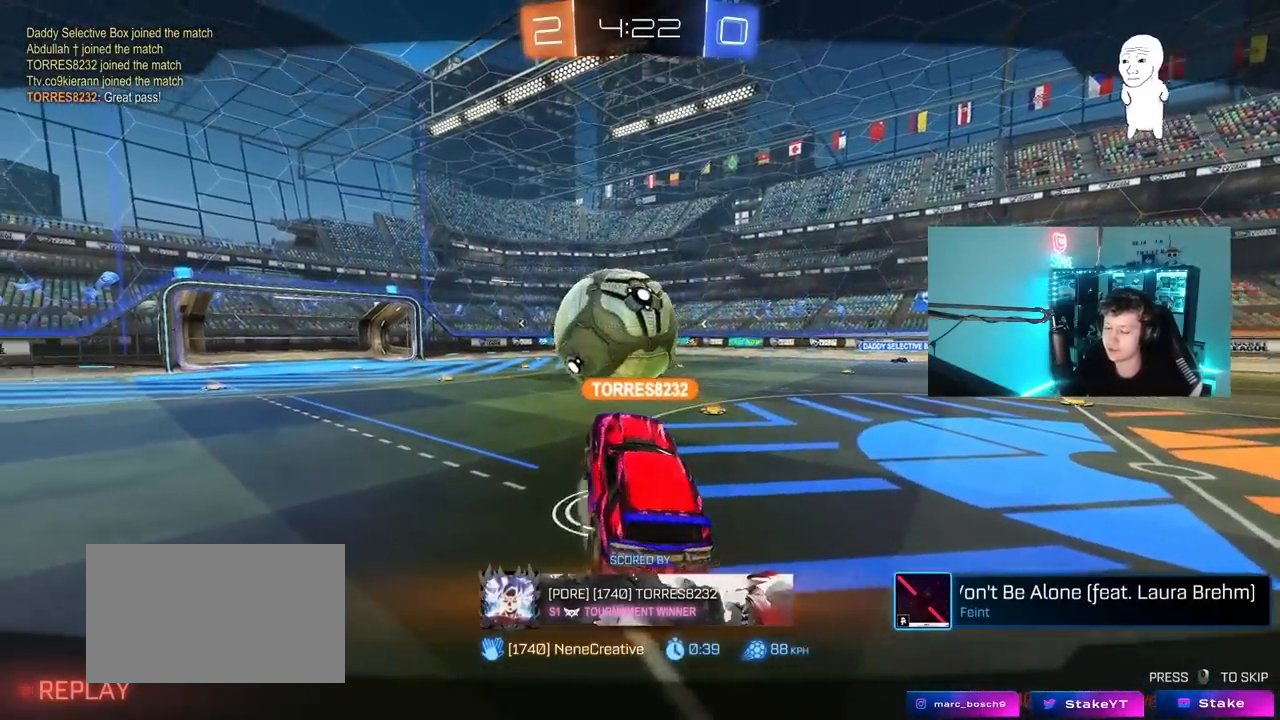
{"keys": [], "mouse": [], "mouse_move": "still", "events": []}
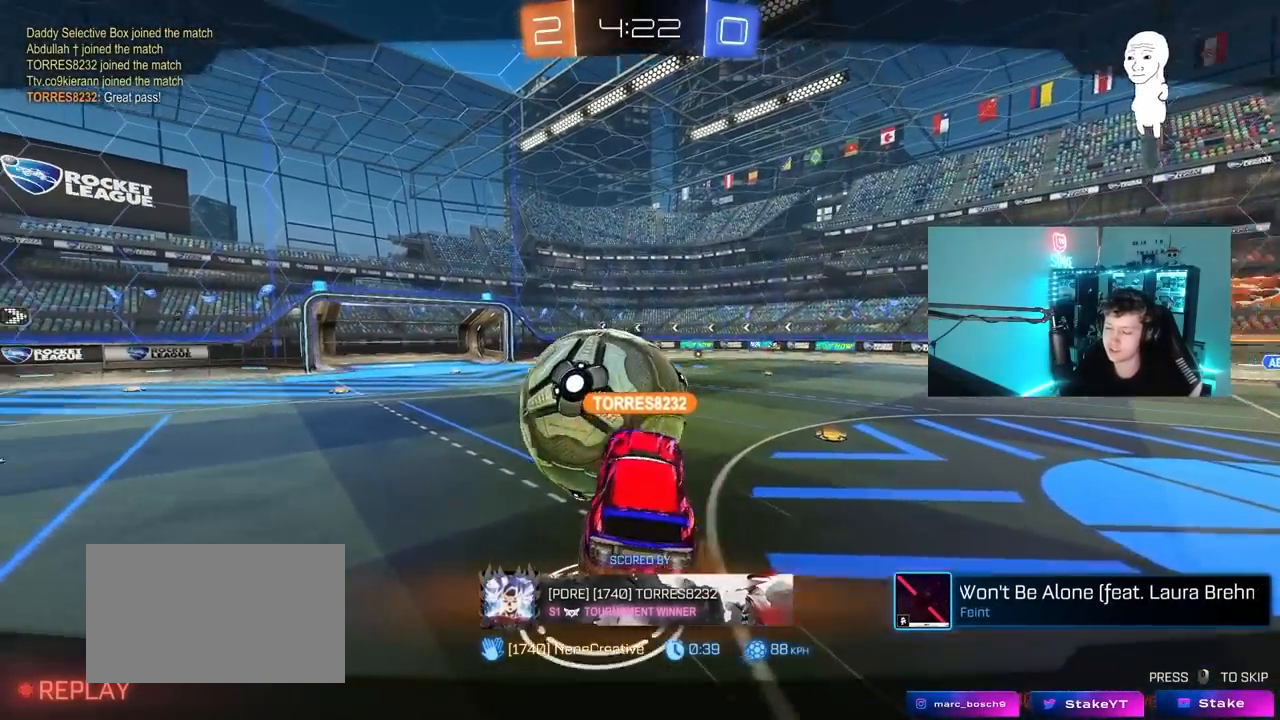
{"keys": [], "mouse": ["right"], "mouse_move": "down-left", "events": [[150, "mouse_right", "down"], [283, "mouse_right", "up"], [383, "mouse_right", "down"]]}
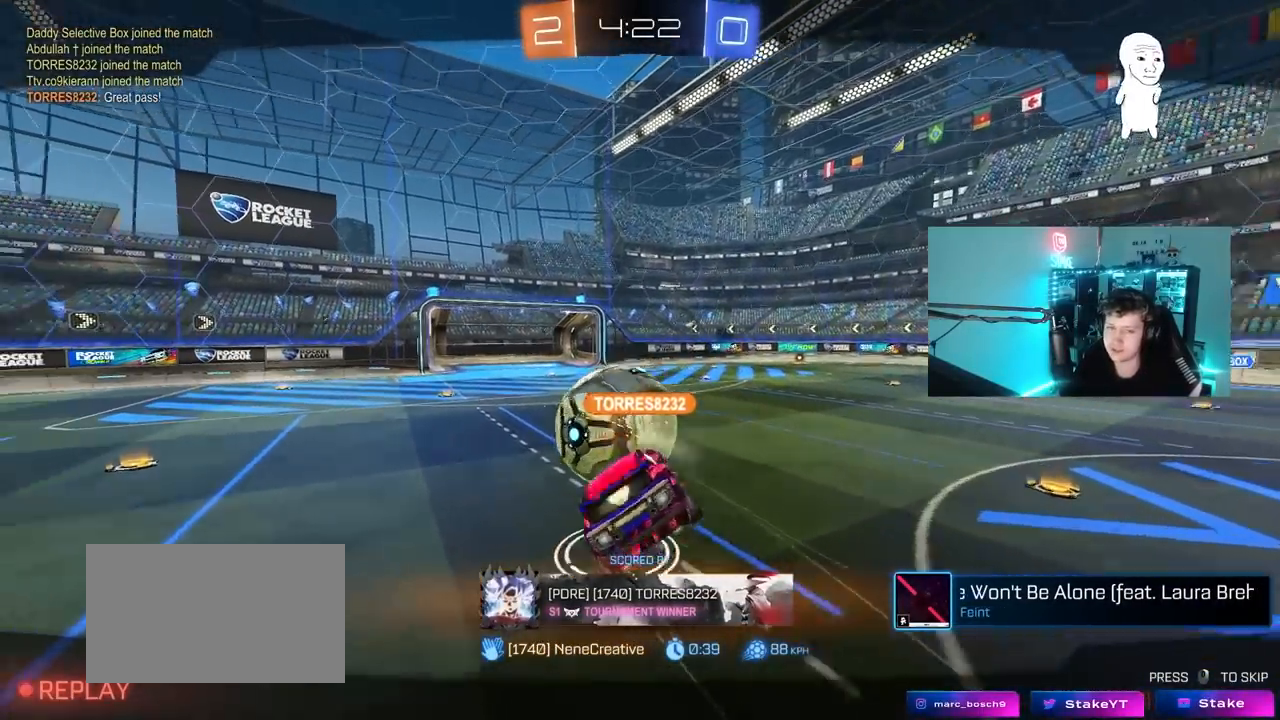
{"keys": ["tab"], "mouse": [], "mouse_move": "still", "events": [[67, "mouse_right", "up"], [300, "tab", "down"]]}
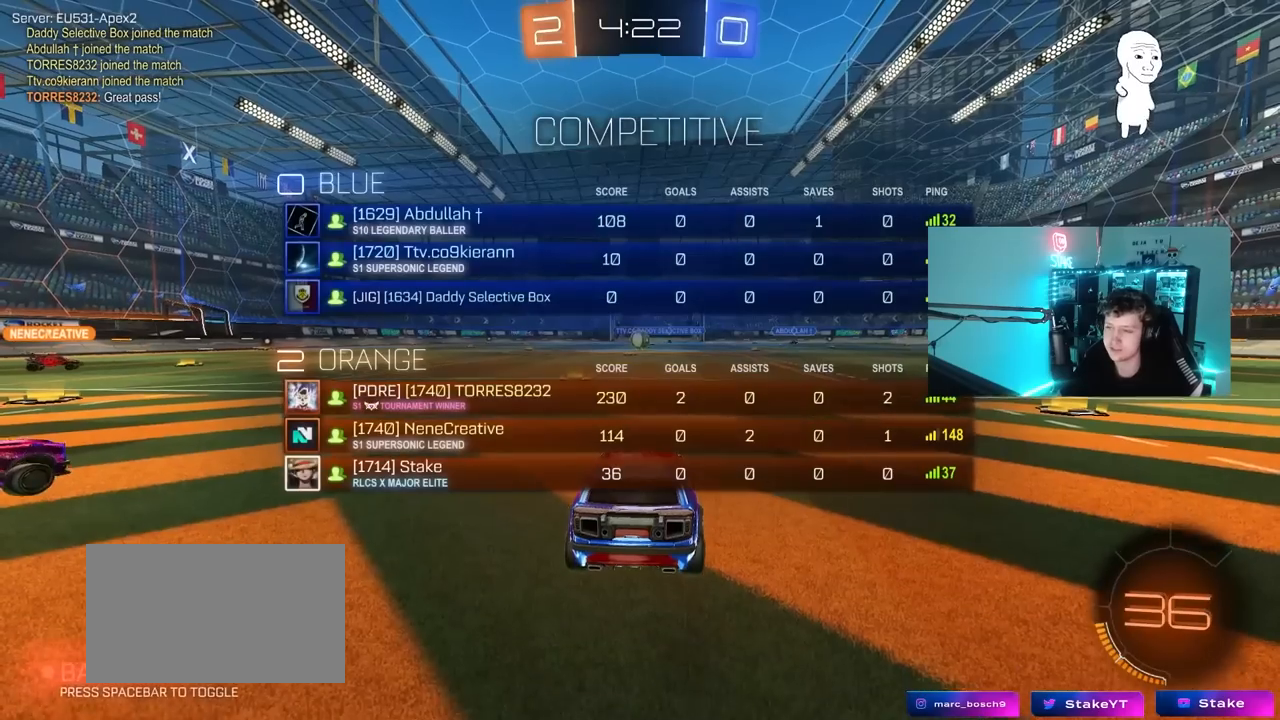
{"keys": [], "mouse": [], "mouse_move": "still", "events": [[267, "tab", "up"]]}
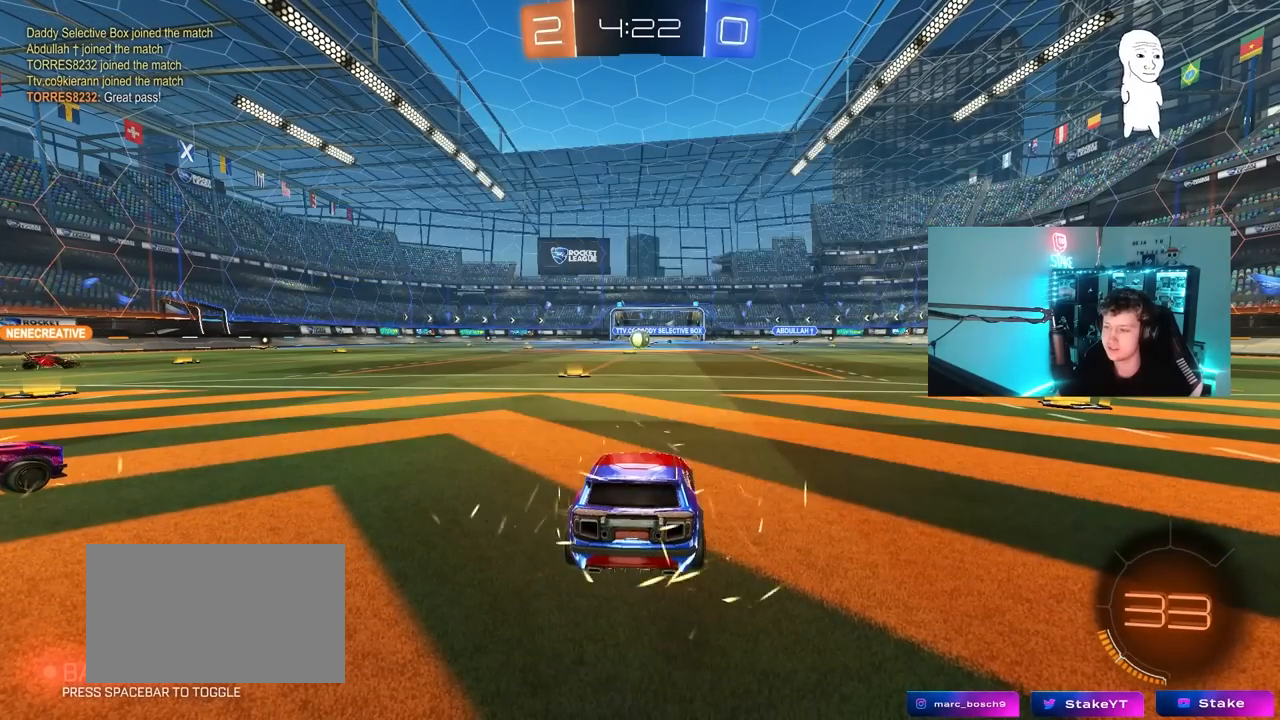
{"keys": [], "mouse": [], "mouse_move": "still", "events": [[183, "tab", "down"], [467, "tab", "up"]]}
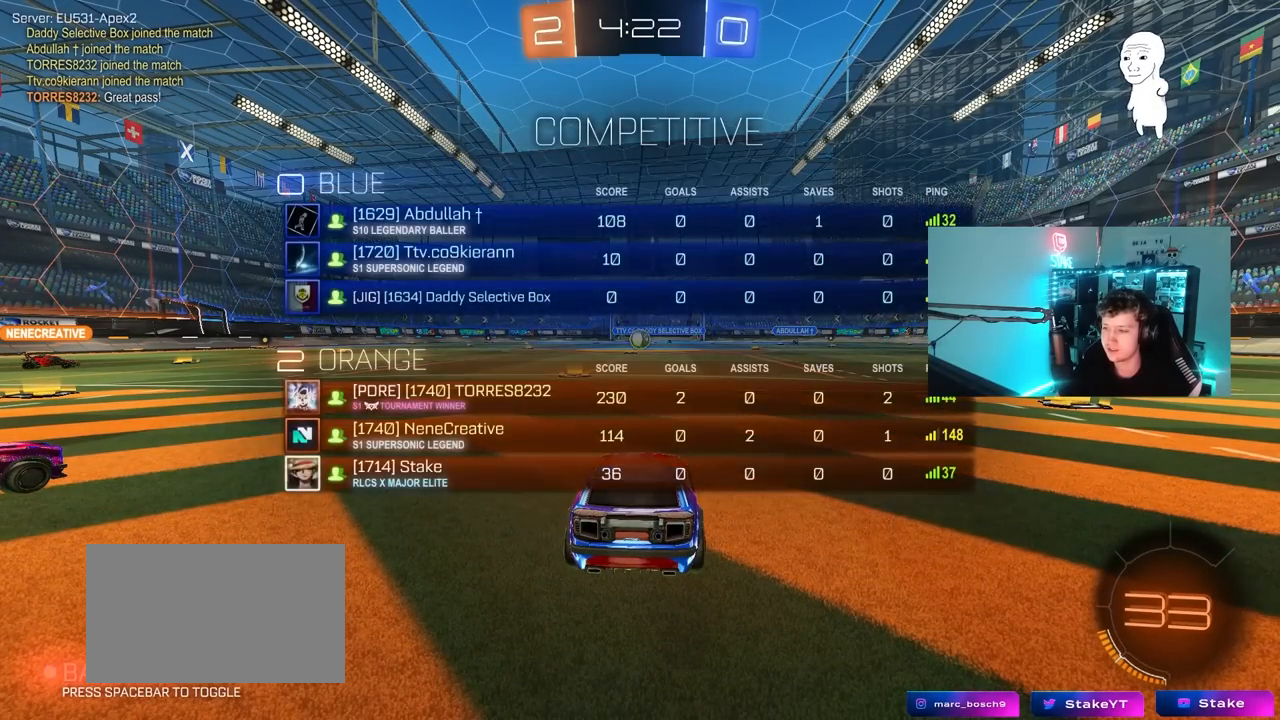
{"keys": [], "mouse": [], "mouse_move": "still", "events": []}
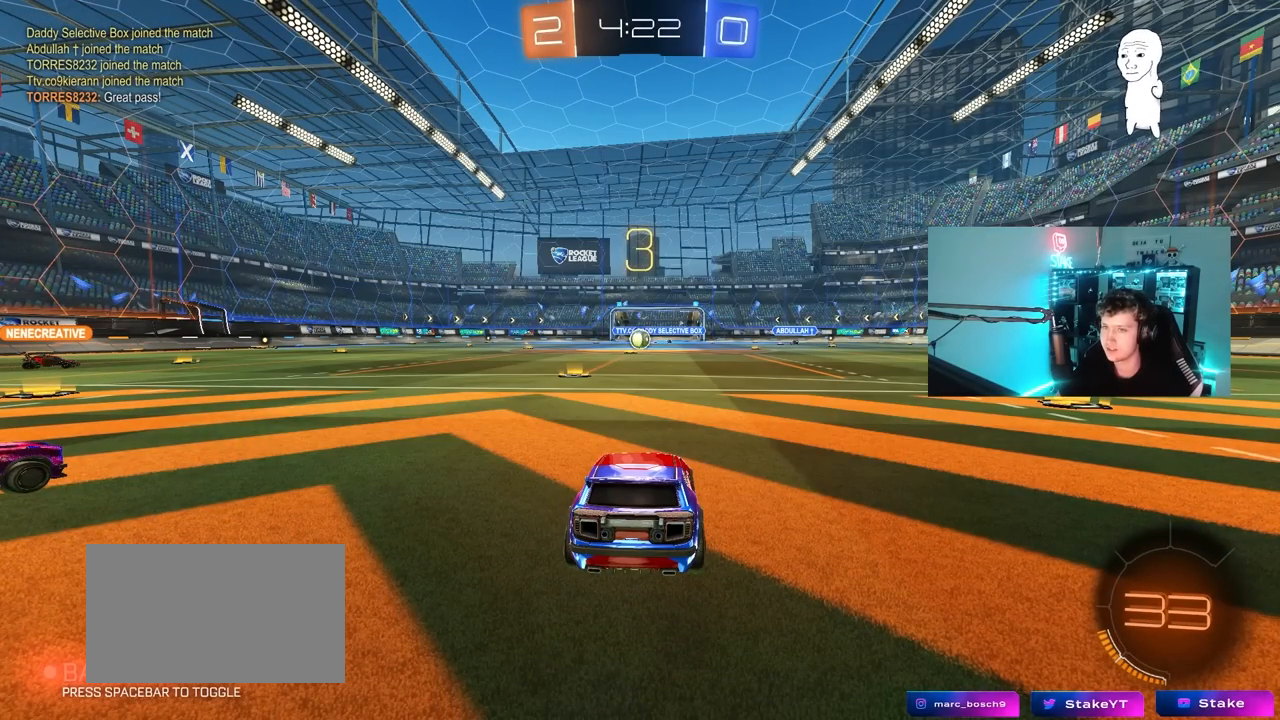
{"keys": ["2", "3"], "mouse": [], "mouse_move": "still", "events": [[400, "2", "down"], [500, "3", "down"]]}
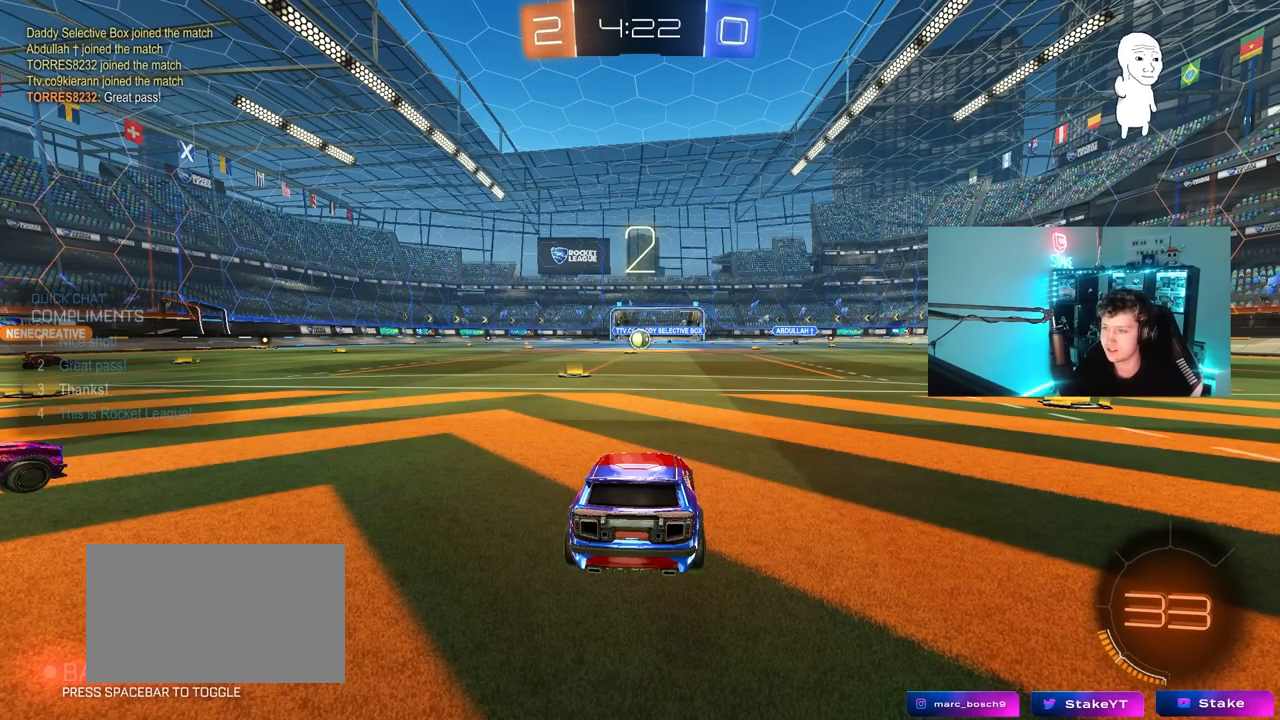
{"keys": ["tab"], "mouse": [], "mouse_move": "still", "events": [[50, "2", "up"], [100, "3", "up"], [183, "tab", "down"]]}
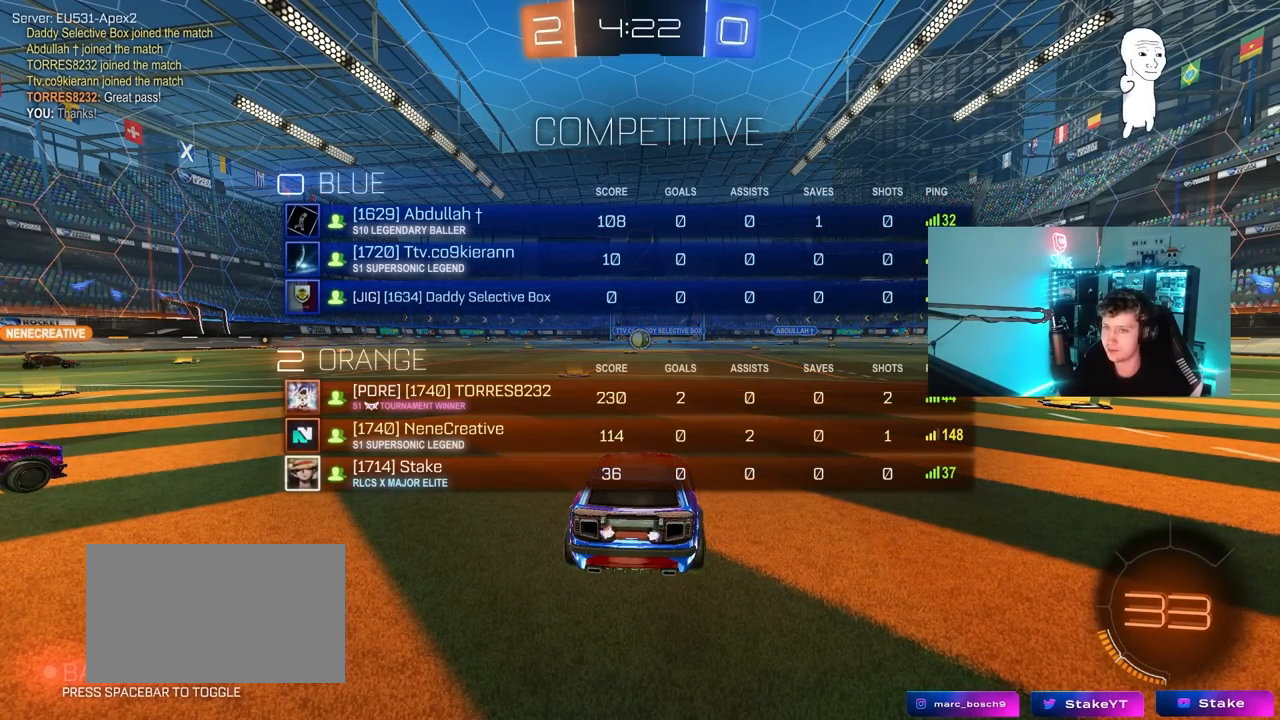
{"keys": ["w"], "mouse": [], "mouse_move": "still", "events": [[300, "w", "down"], [433, "tab", "up"]]}
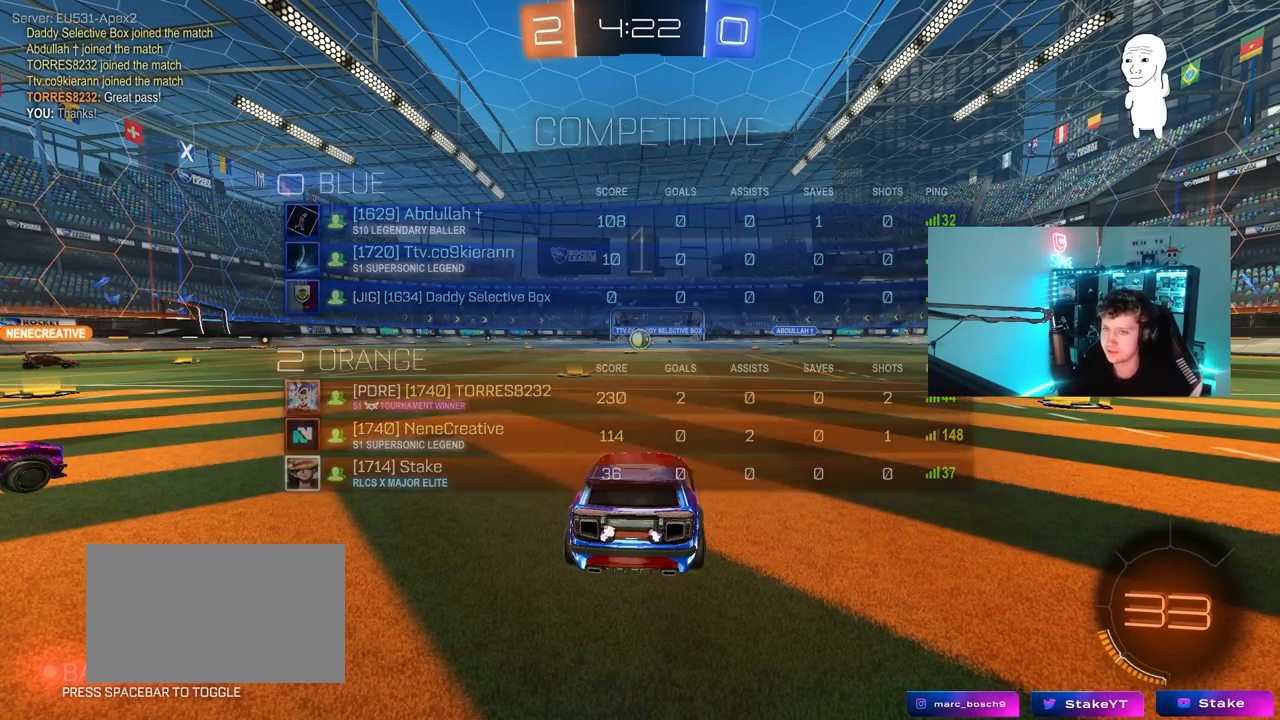
{"keys": ["w"], "mouse": [], "mouse_move": "right", "events": [[217, "mouse_wheel", "down"], [367, "mouse_wheel", "up"]]}